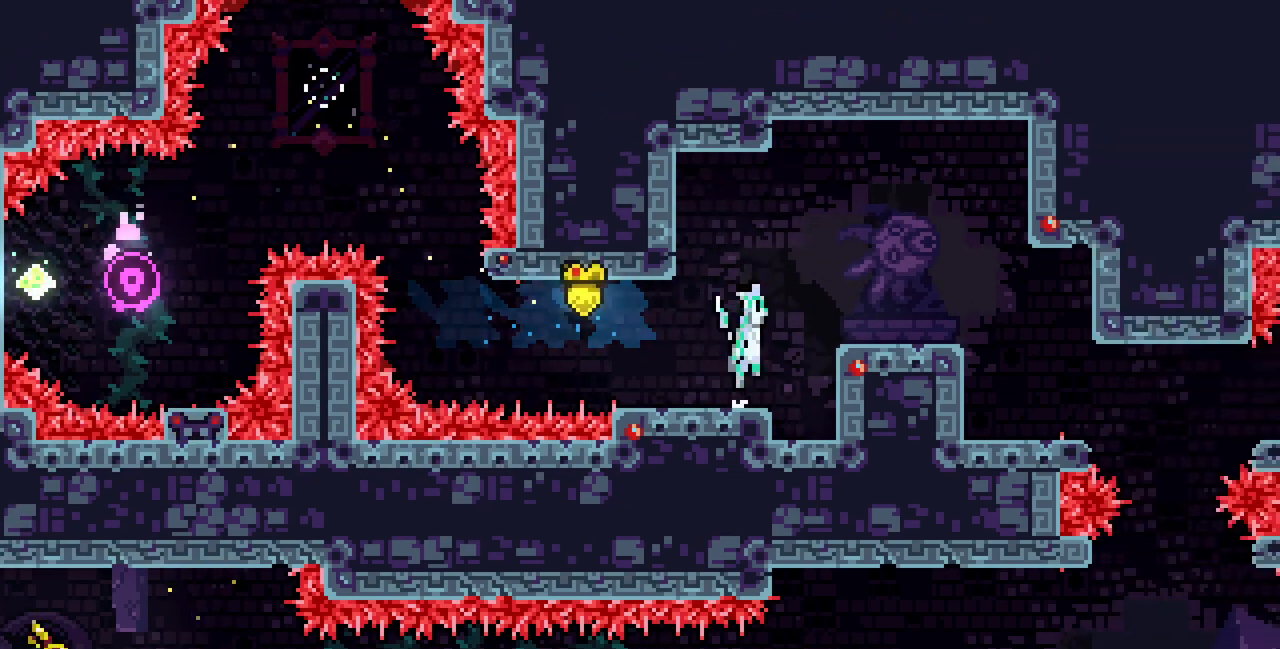
Gameplay with keyboard; each line is a JSON object with the keys held at the frame after it. "events" lists presses ("down") and releases ("up") of "c", "d", "down", "left", "right", "shift", "up", "x" and "z" between this image and that frame as [ms after this image, input, new state], when the widget could be followed in between. No other keys are recorded. Mouse input is not recorded.
{"keys": ["right"]}
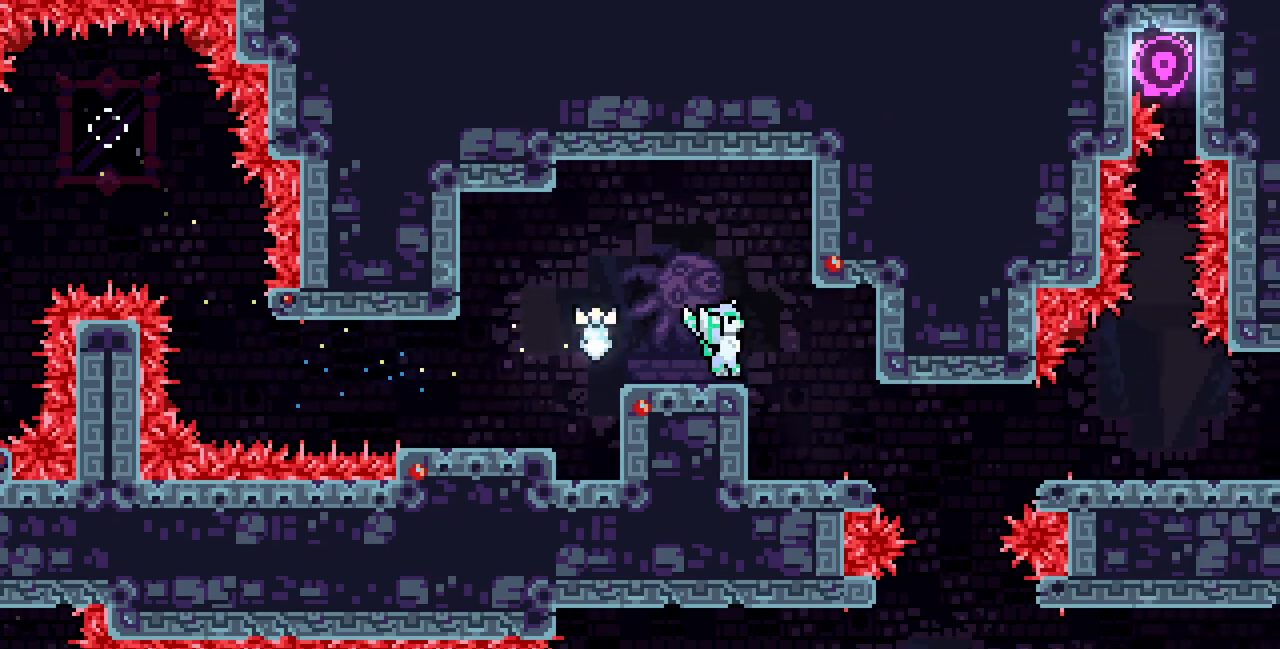
{"keys": ["right"], "events": []}
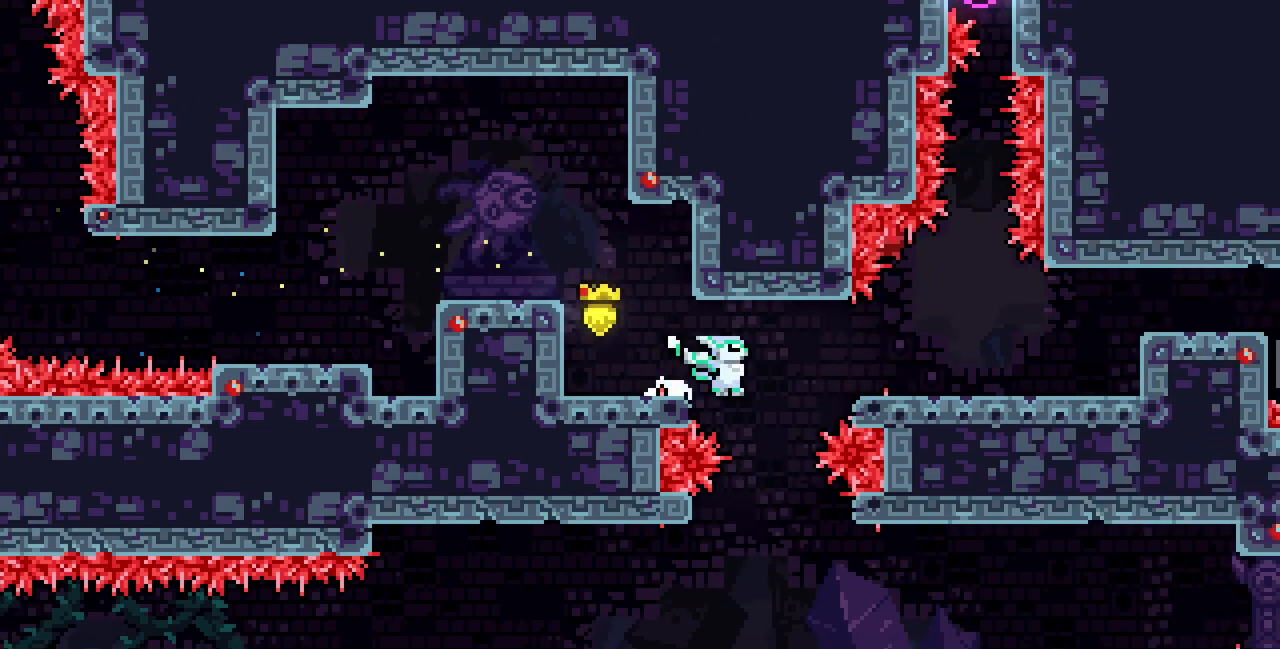
{"keys": ["c", "left"]}
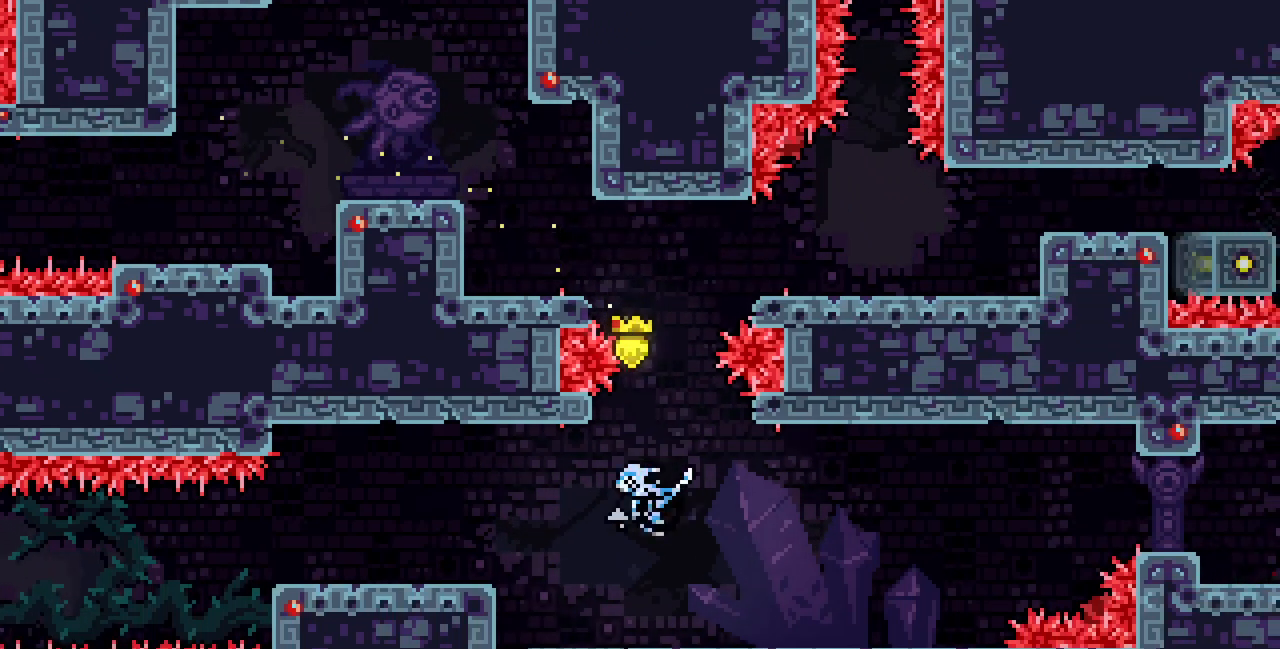
{"keys": ["c", "down", "left"], "events": [[67, "c", "up"], [383, "down", "down"], [400, "c", "down"]]}
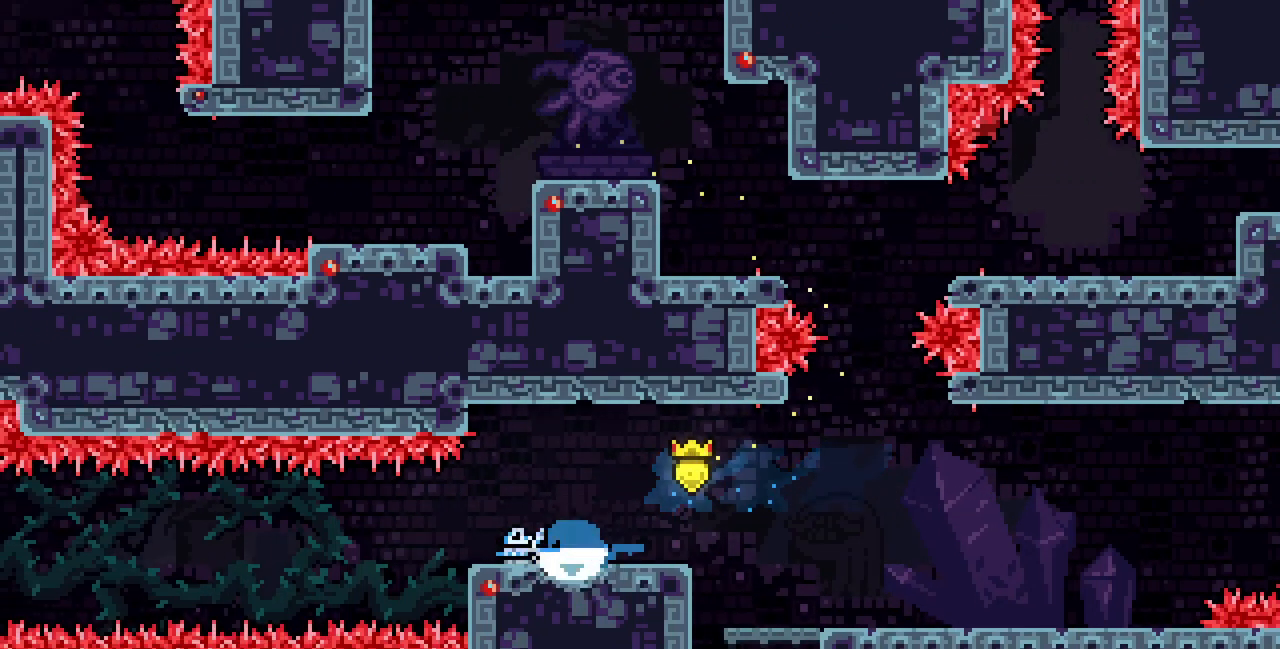
{"keys": ["c", "left"], "events": [[17, "c", "up"], [83, "down", "up"], [117, "z", "down"], [467, "z", "up"], [500, "c", "down"]]}
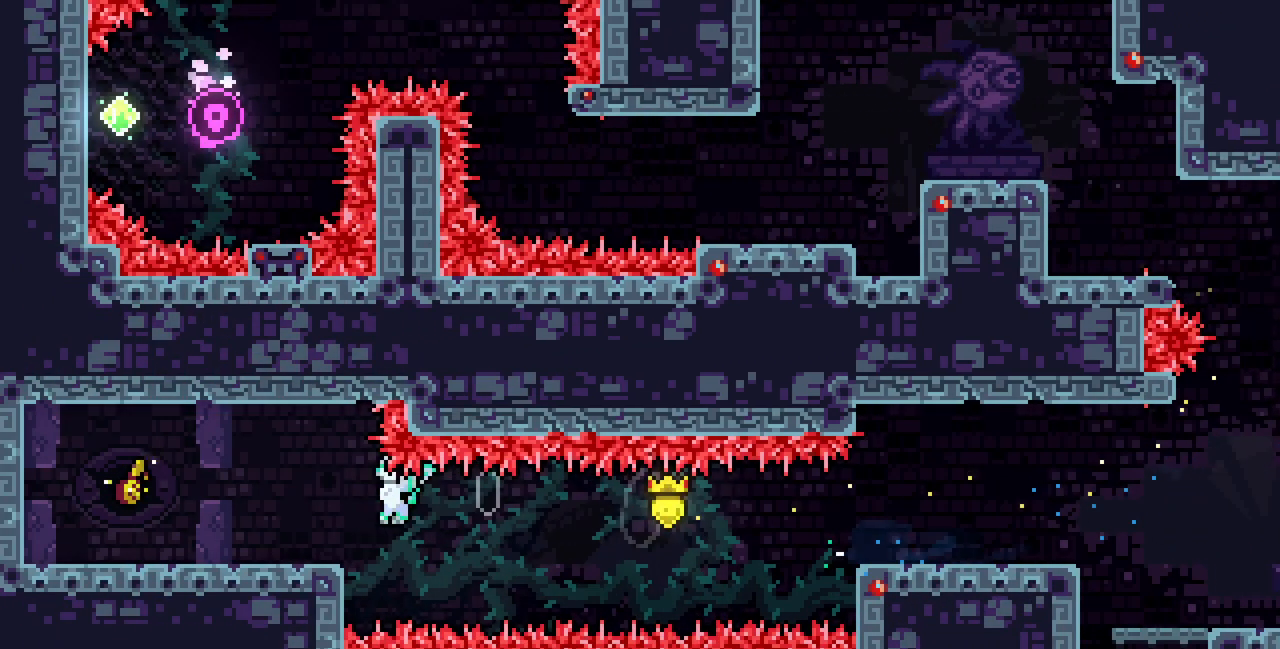
{"keys": ["z"], "events": [[150, "c", "up"], [350, "left", "up"], [450, "z", "down"]]}
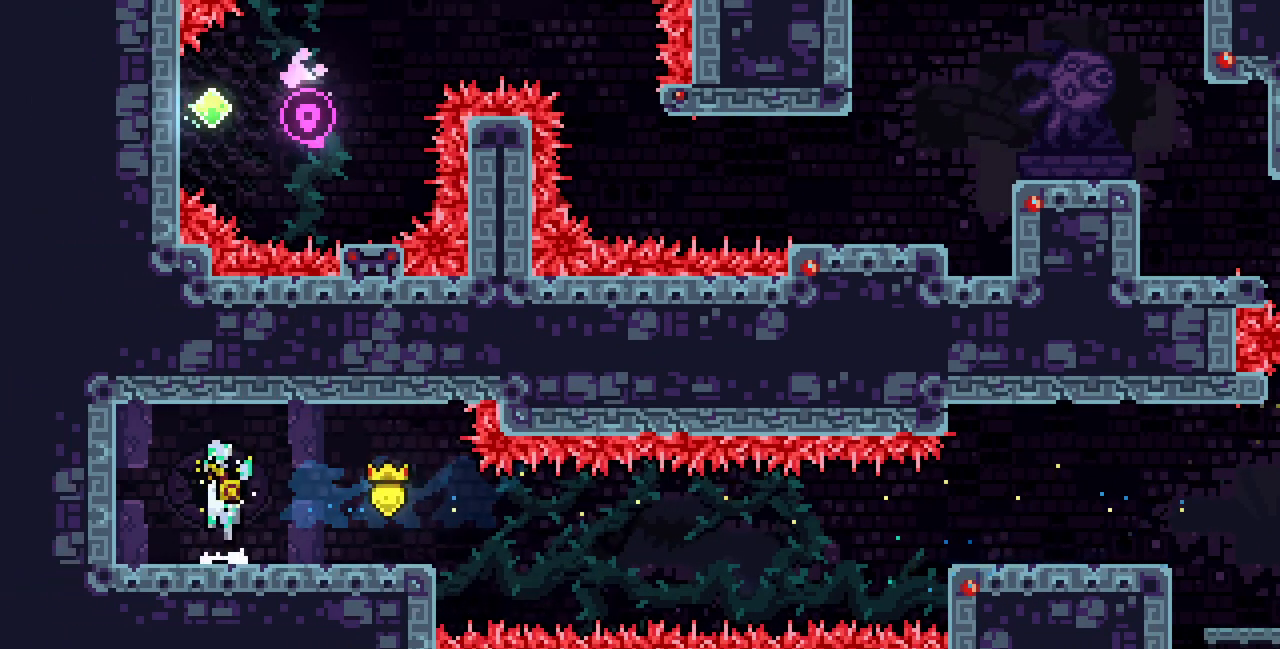
{"keys": ["down", "right"], "events": [[50, "right", "down"], [50, "z", "up"], [317, "down", "down"], [367, "c", "down"], [467, "c", "up"]]}
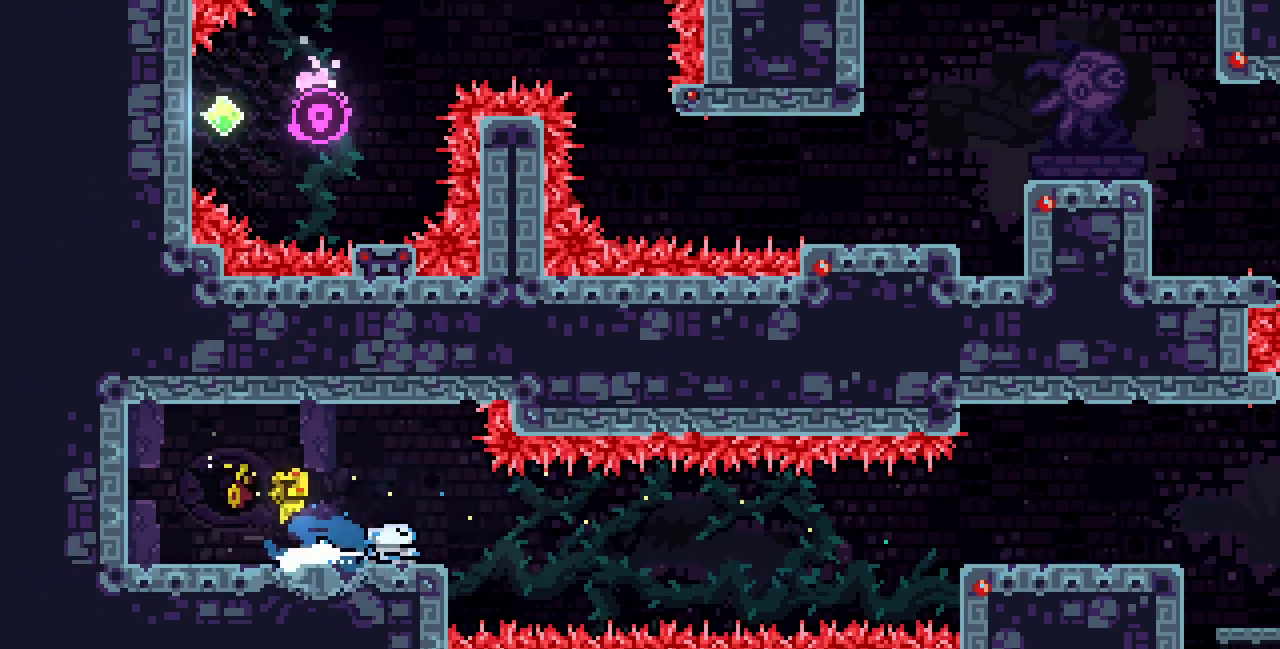
{"keys": ["right", "z"], "events": [[67, "down", "up"], [100, "z", "down"]]}
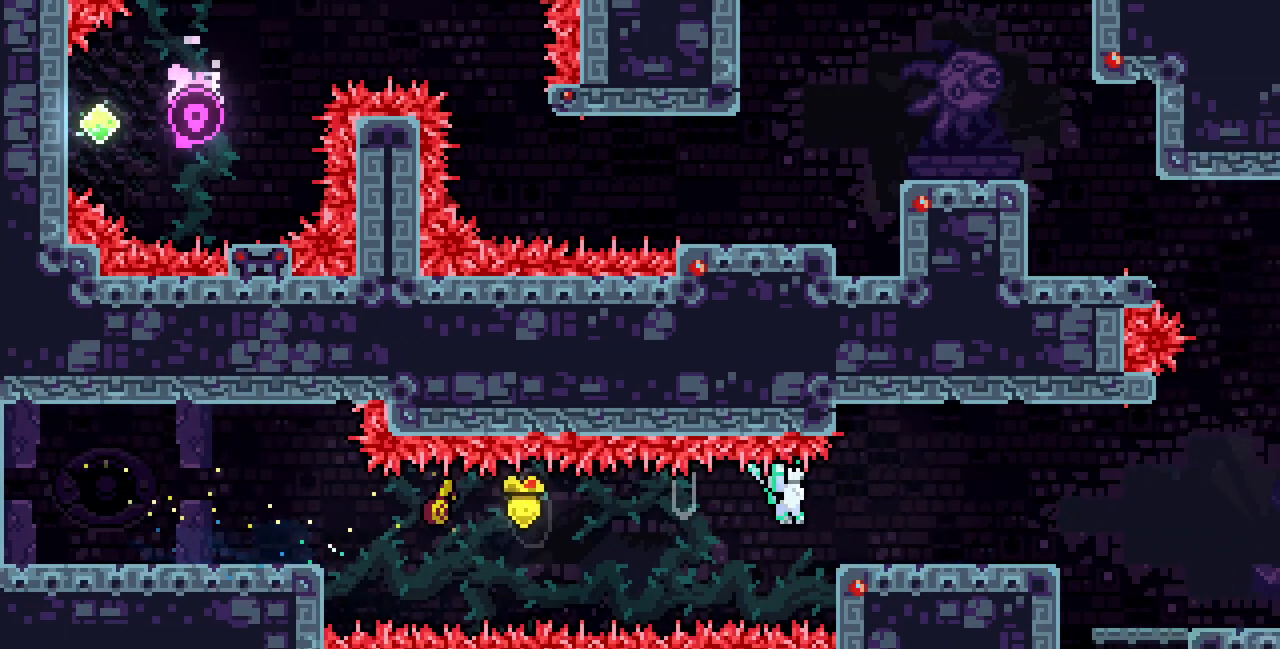
{"keys": ["c", "down"], "events": [[17, "z", "up"], [50, "c", "down"], [217, "c", "up"], [467, "down", "down"], [483, "c", "down"], [483, "right", "up"]]}
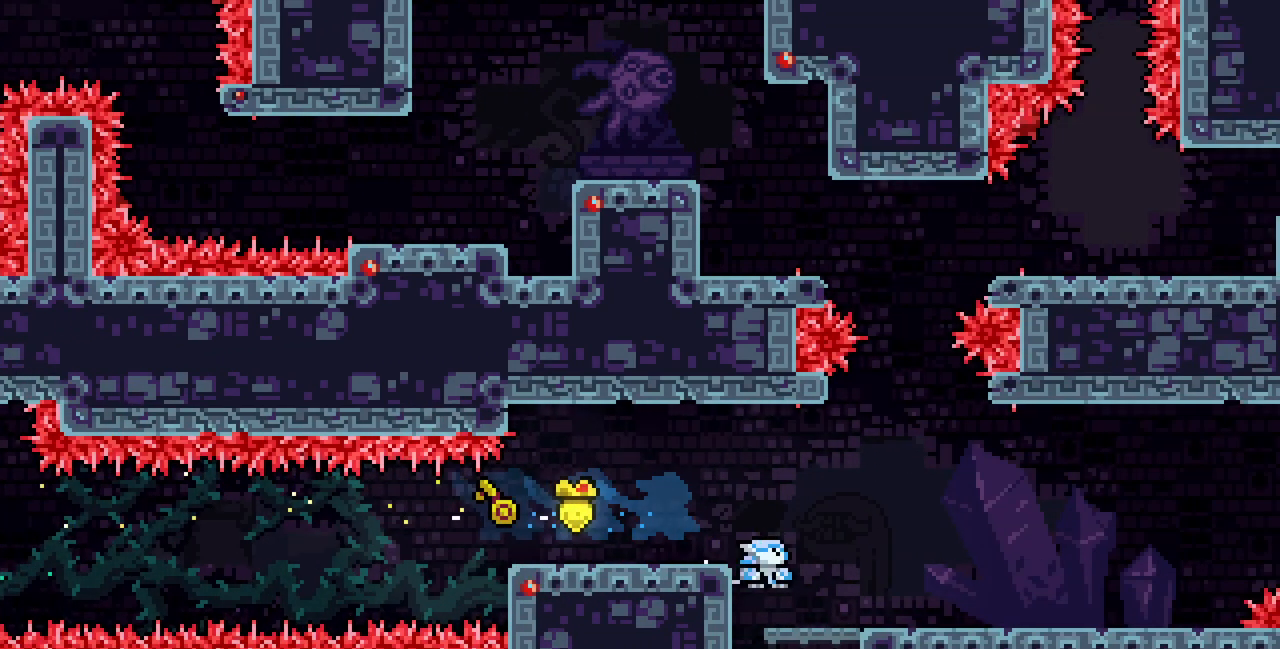
{"keys": [], "events": [[133, "c", "up"], [233, "down", "up"]]}
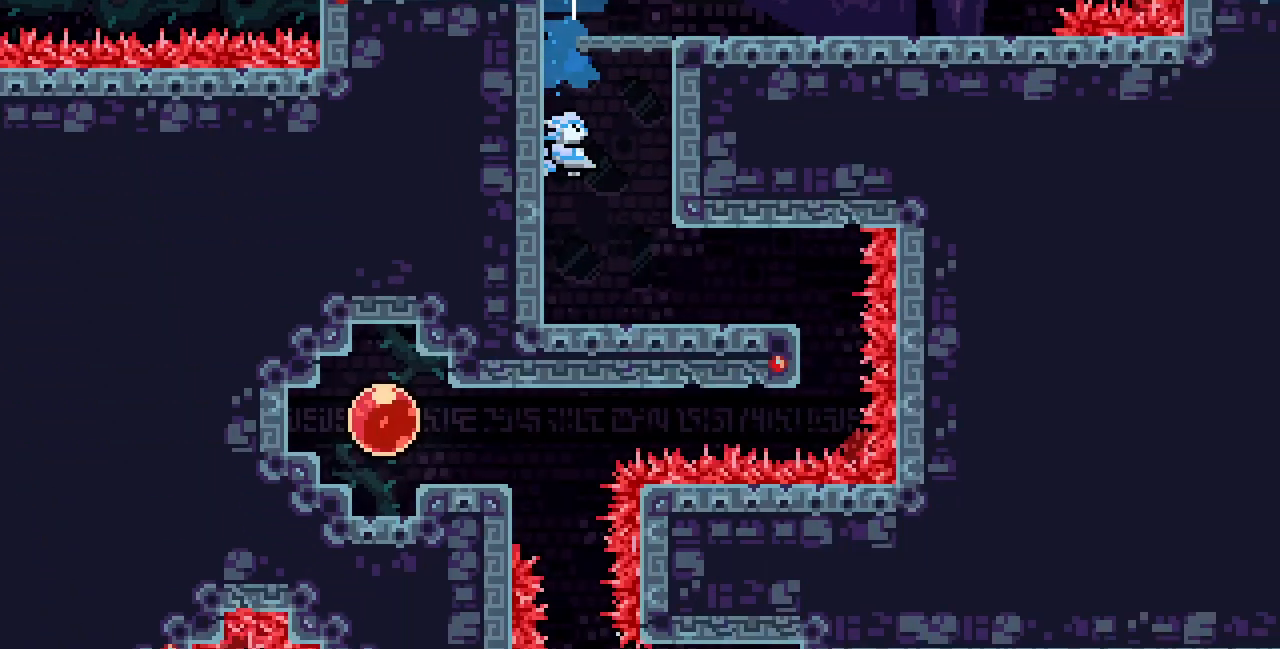
{"keys": ["right"], "events": [[50, "right", "down"]]}
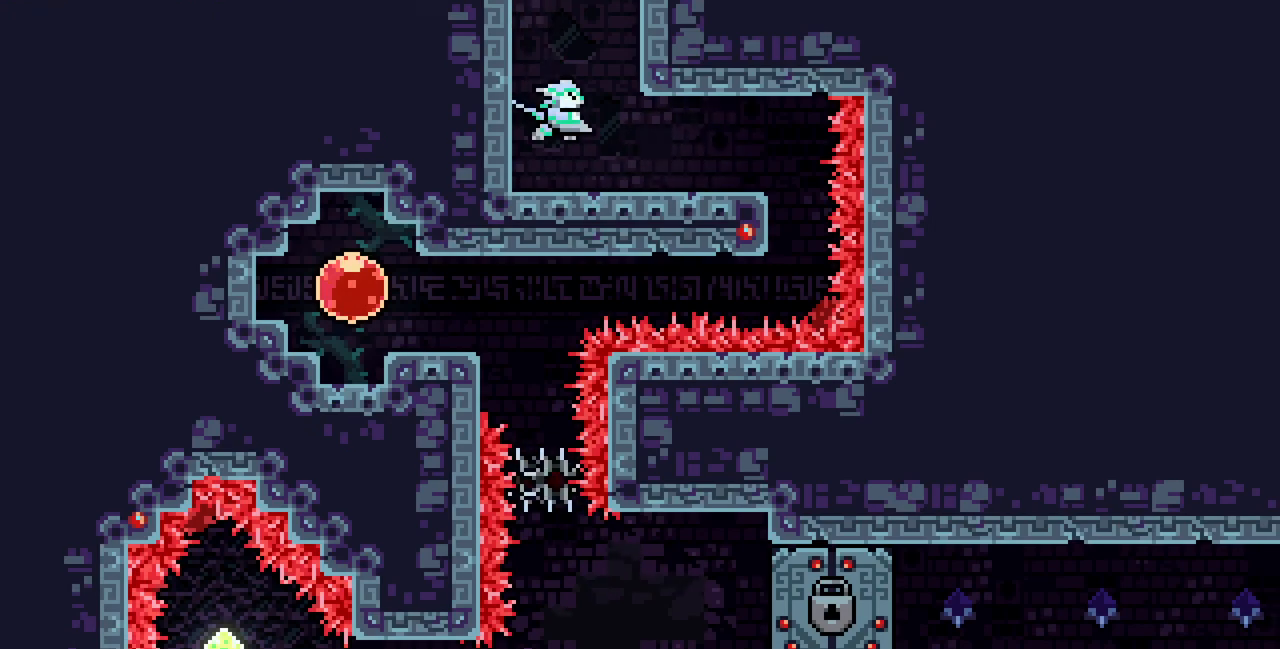
{"keys": ["right"], "events": [[367, "z", "down"], [417, "z", "up"]]}
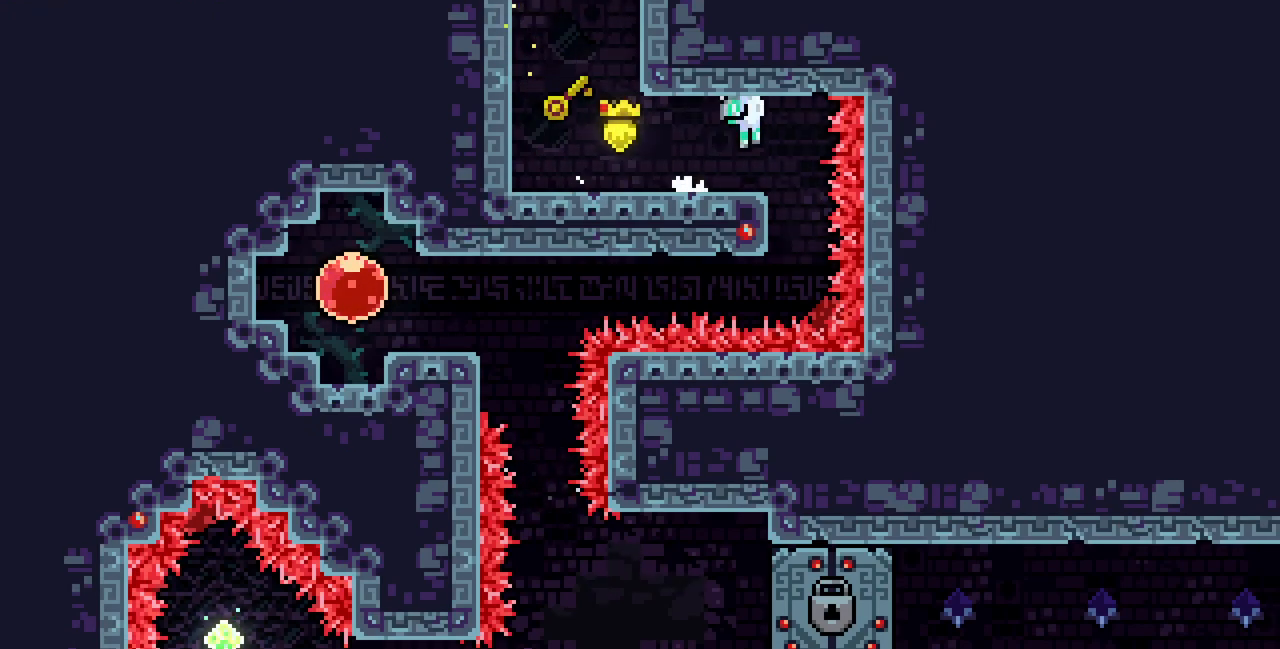
{"keys": ["left"], "events": [[50, "right", "up"], [267, "left", "down"], [367, "d", "down"], [483, "d", "up"]]}
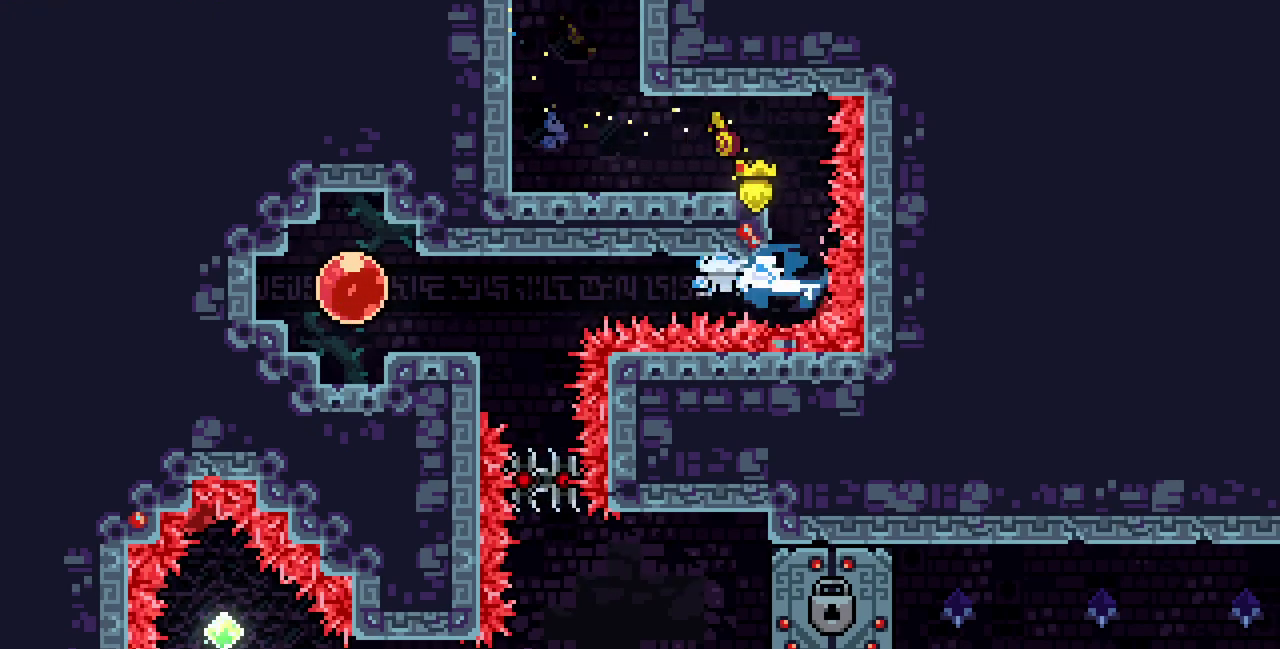
{"keys": ["left", "x", "z"], "events": [[83, "x", "down"], [317, "left", "up"], [450, "left", "down"], [483, "z", "down"]]}
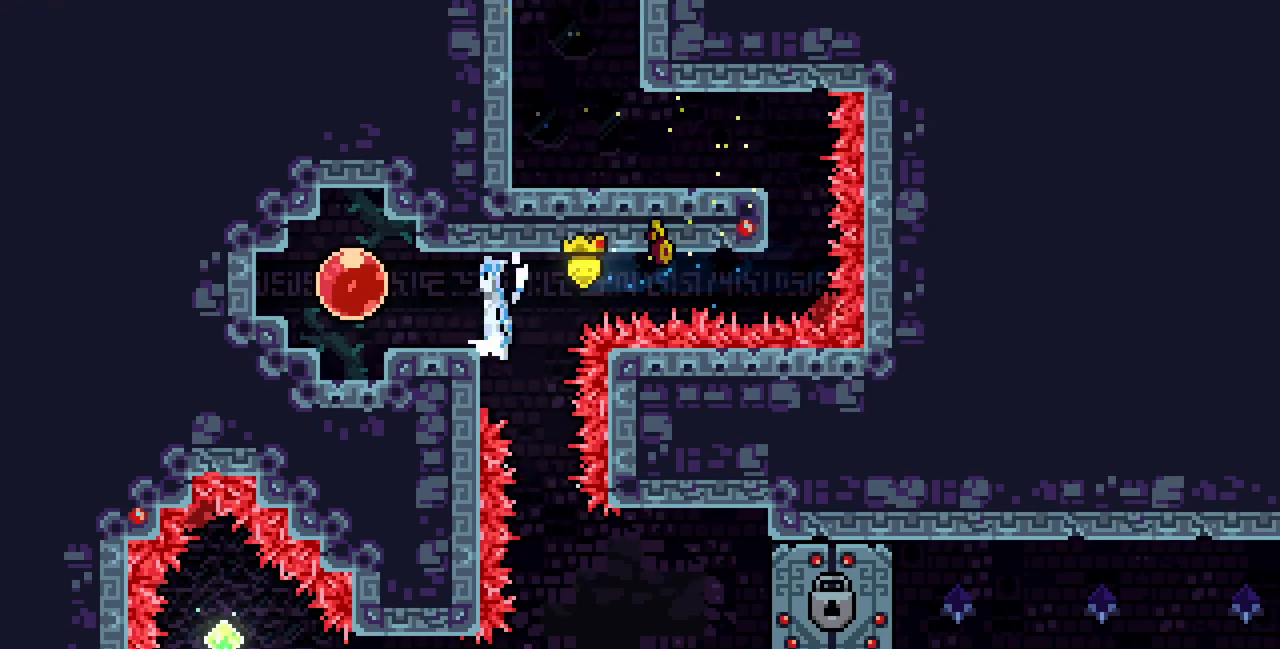
{"keys": ["right"], "events": [[67, "x", "up"], [67, "z", "up"], [100, "left", "up"], [417, "right", "down"]]}
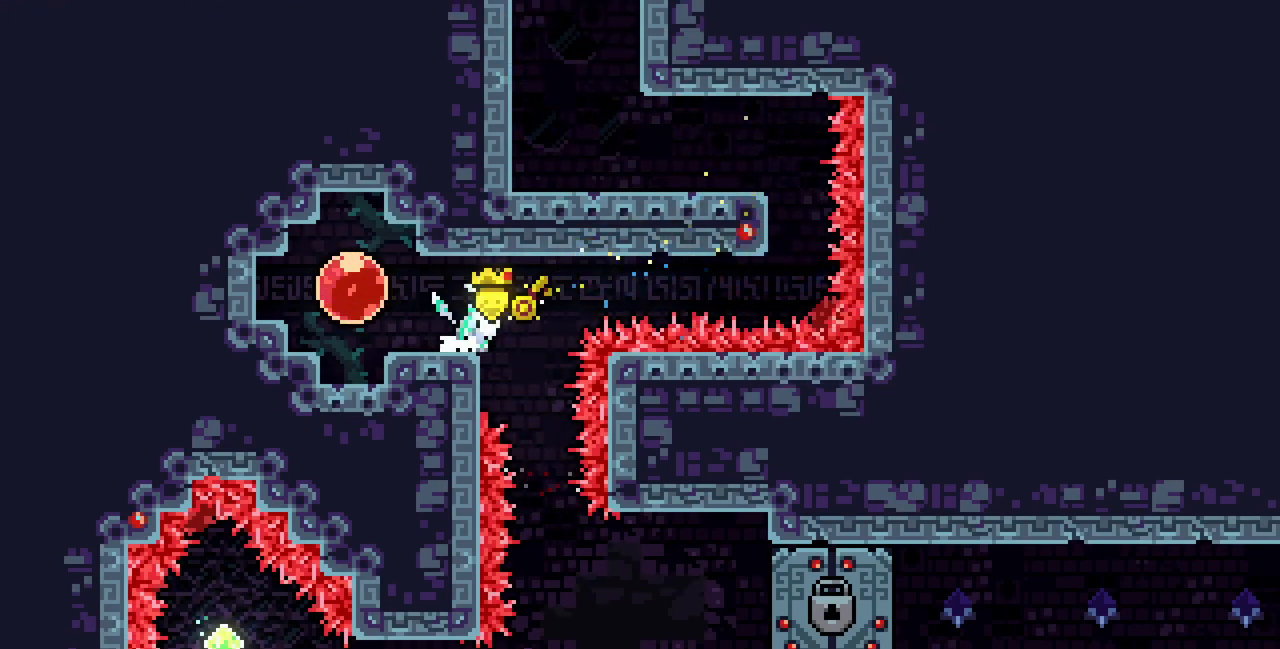
{"keys": [], "events": [[133, "right", "up"]]}
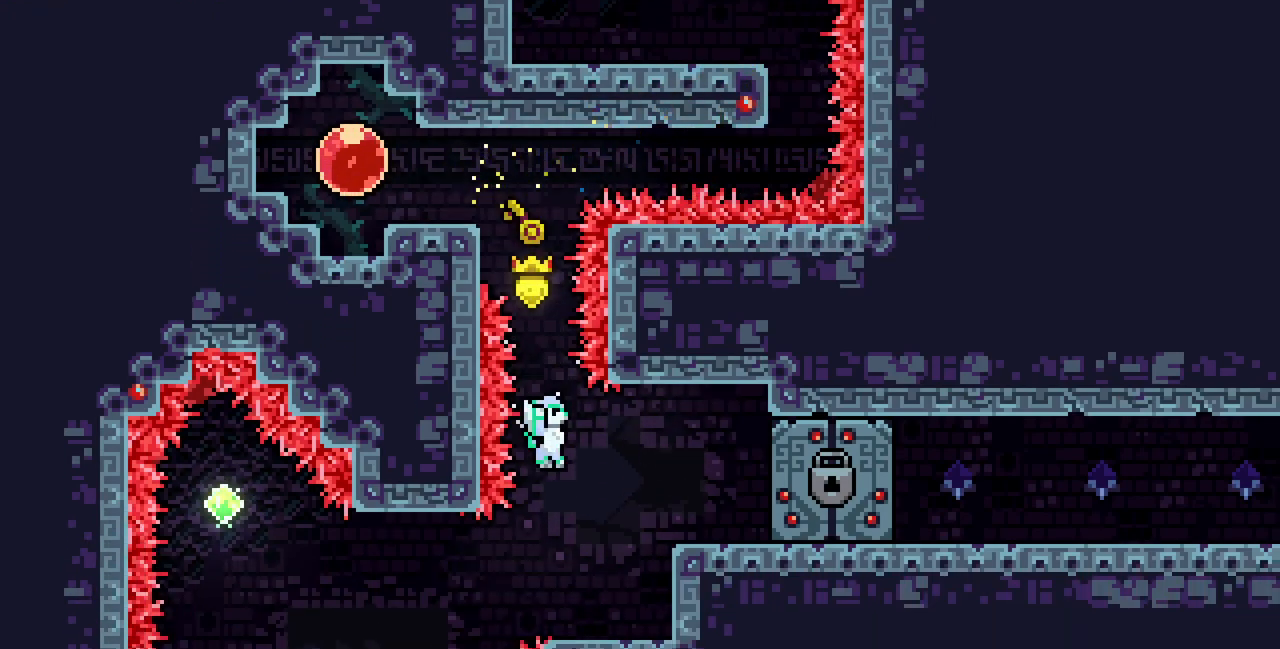
{"keys": [], "events": [[83, "c", "down"], [217, "c", "up"]]}
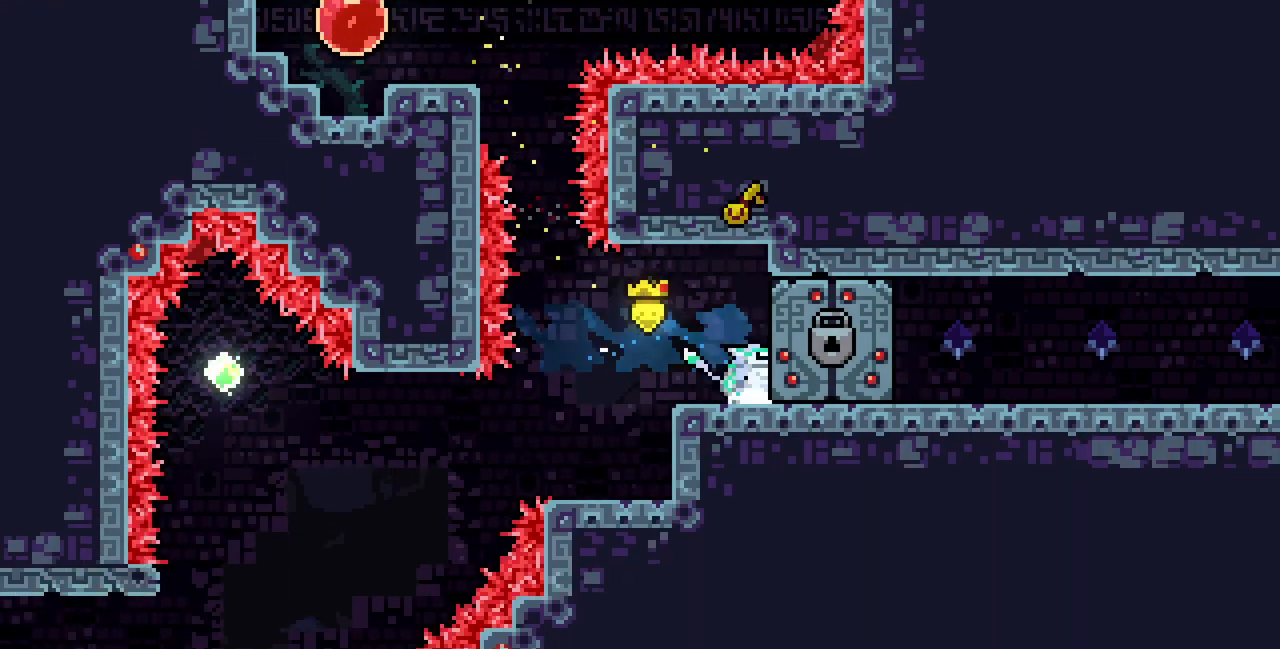
{"keys": [], "events": []}
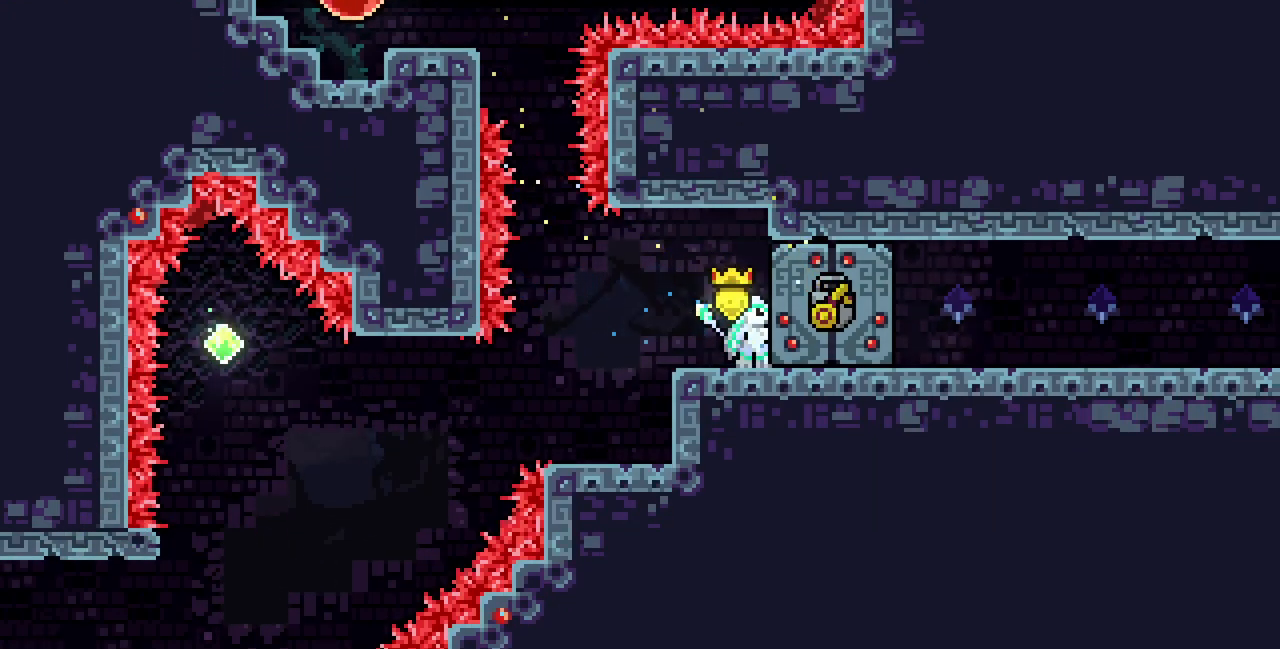
{"keys": [], "events": []}
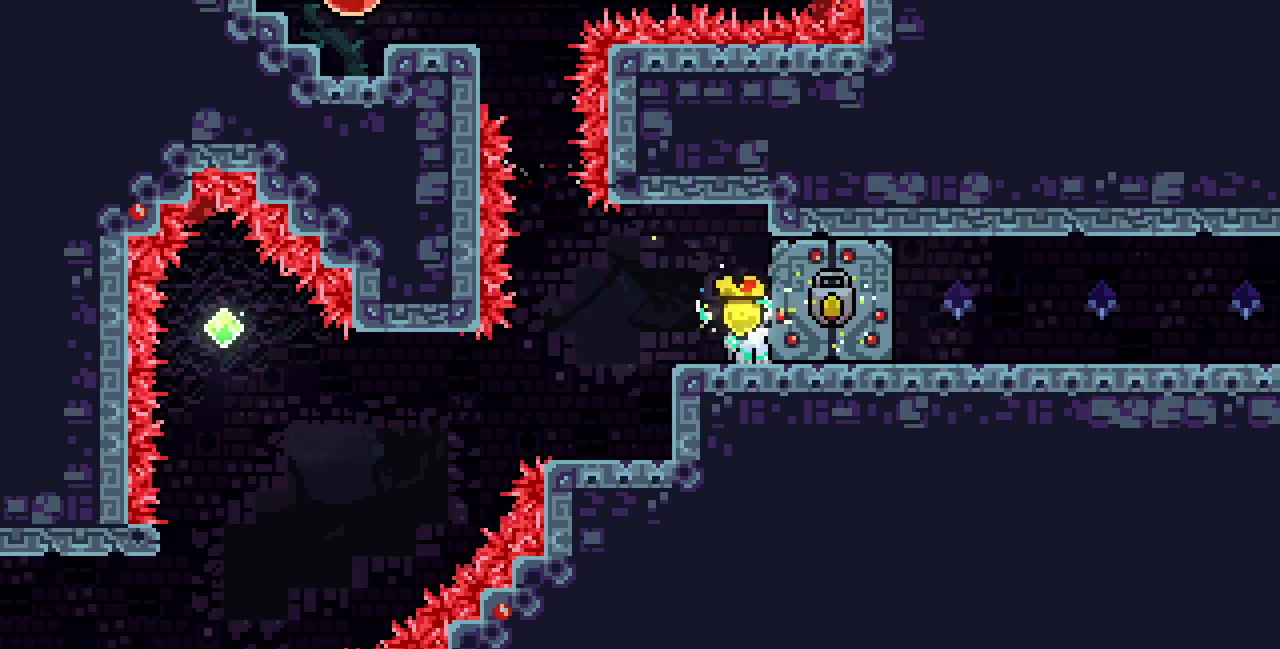
{"keys": [], "events": []}
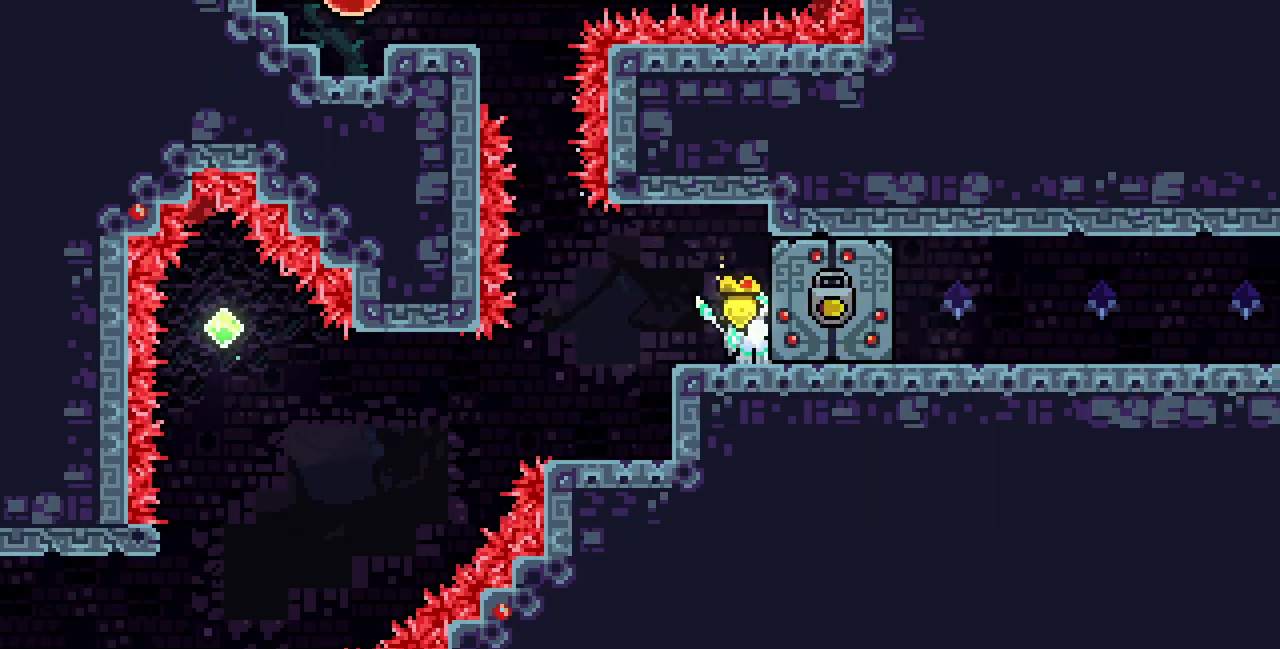
{"keys": ["right", "z"], "events": [[250, "c", "down"], [267, "down", "down"], [267, "right", "down"], [383, "c", "up"], [417, "down", "up"], [483, "z", "down"]]}
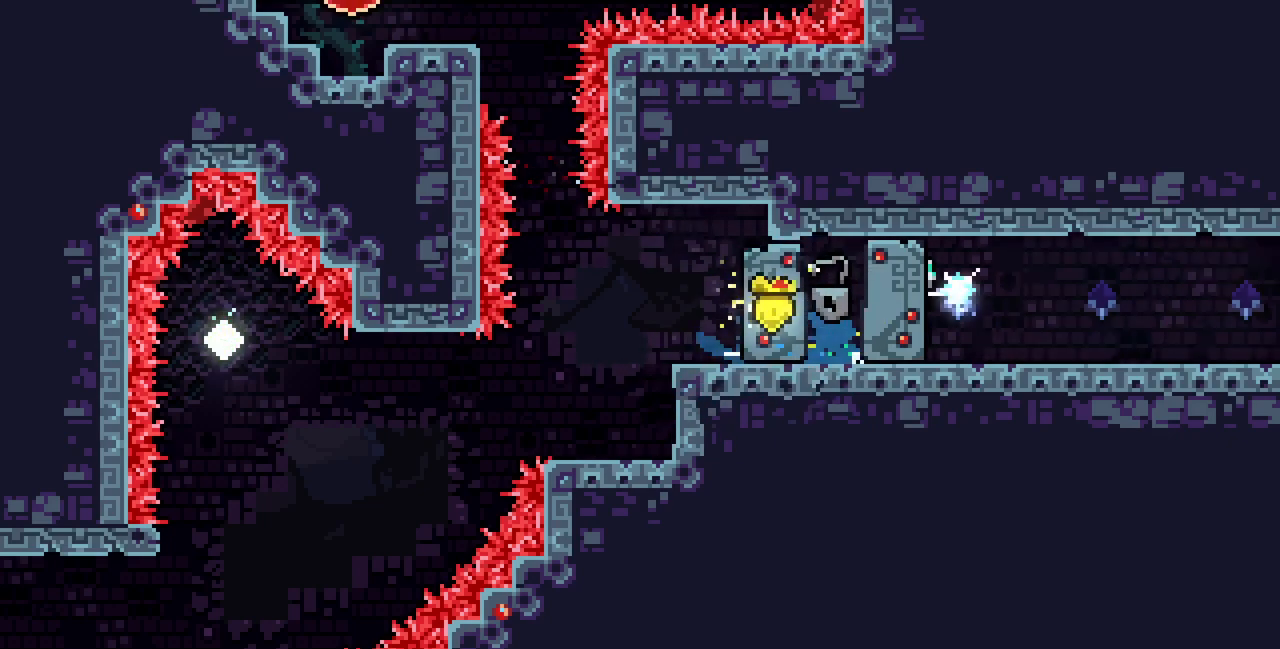
{"keys": ["right", "z"], "events": []}
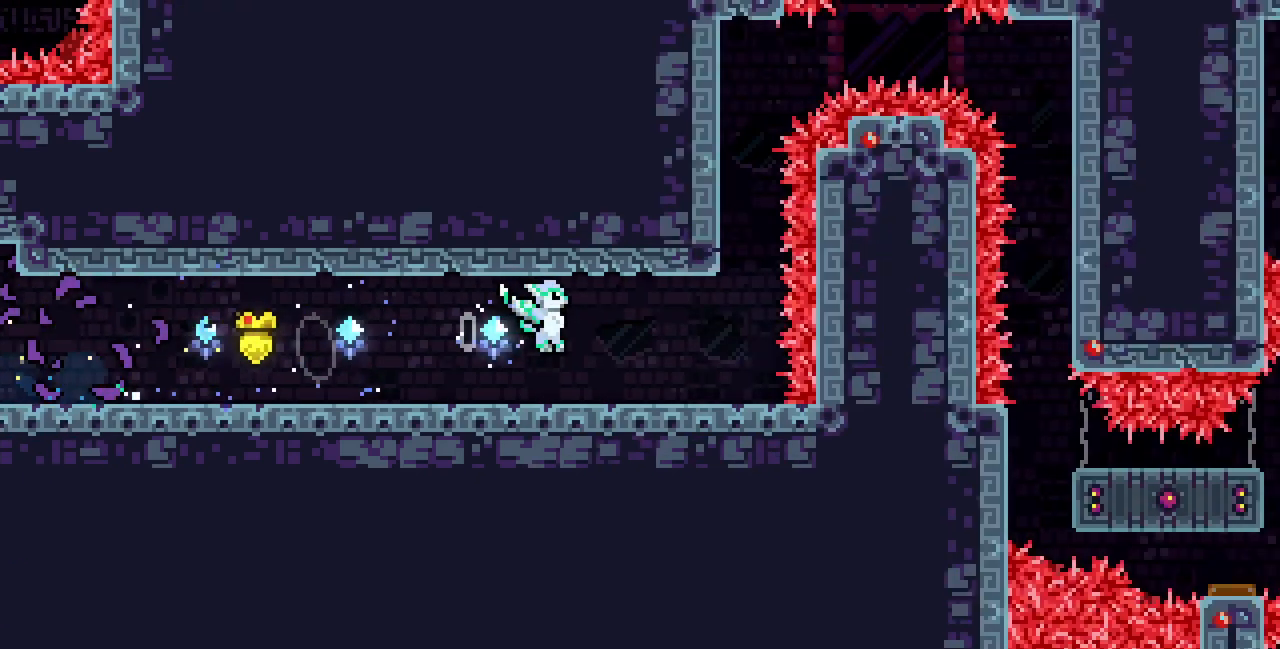
{"keys": ["right"], "events": [[33, "z", "up"]]}
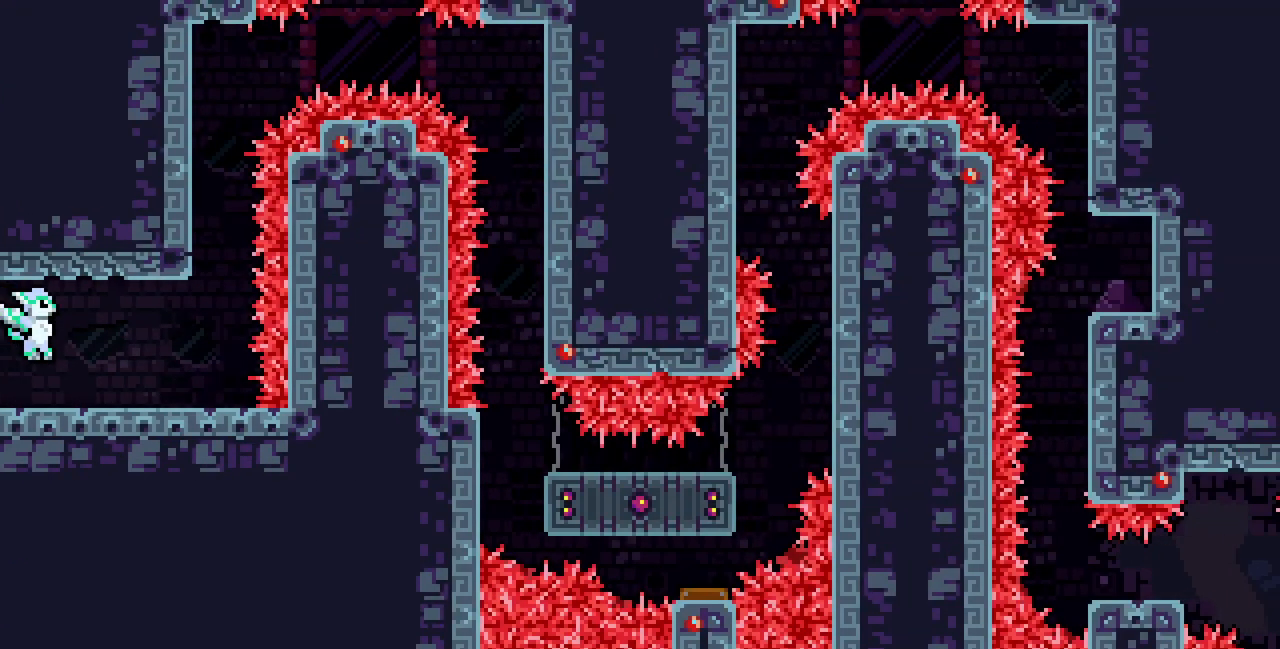
{"keys": ["z"], "events": [[100, "right", "up"], [267, "right", "down"], [333, "right", "up"], [467, "z", "down"]]}
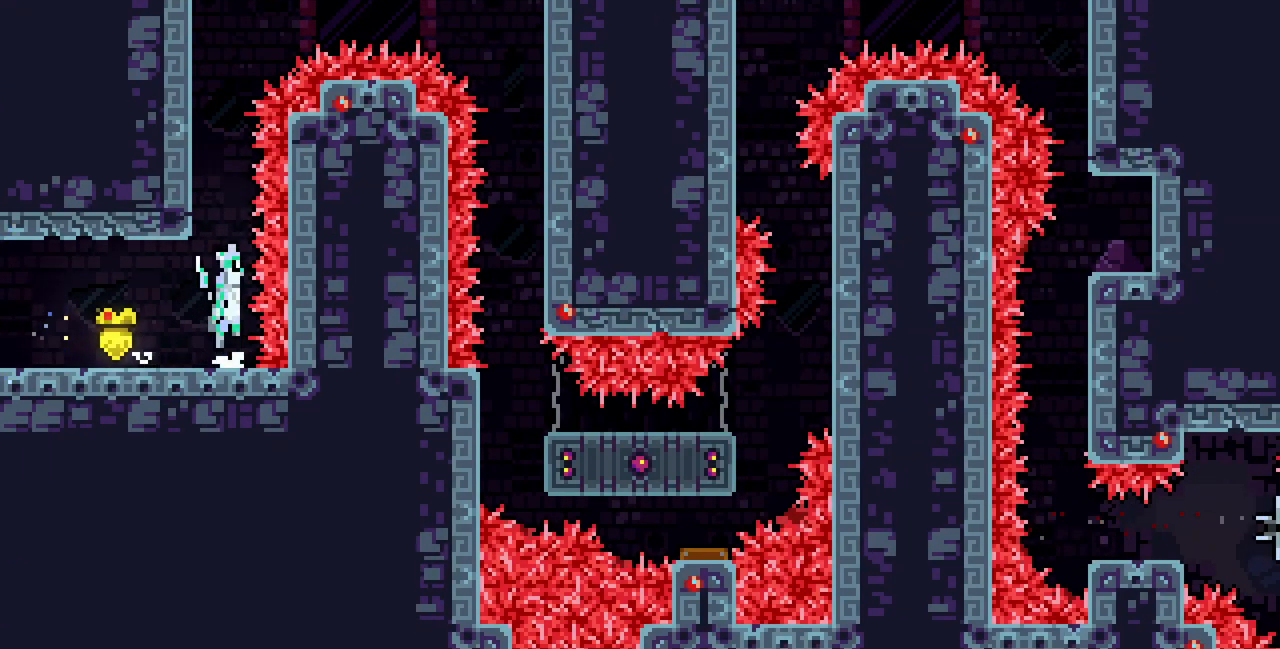
{"keys": ["left", "x", "z"], "events": [[33, "x", "down"], [133, "left", "down"], [267, "z", "up"], [350, "z", "down"]]}